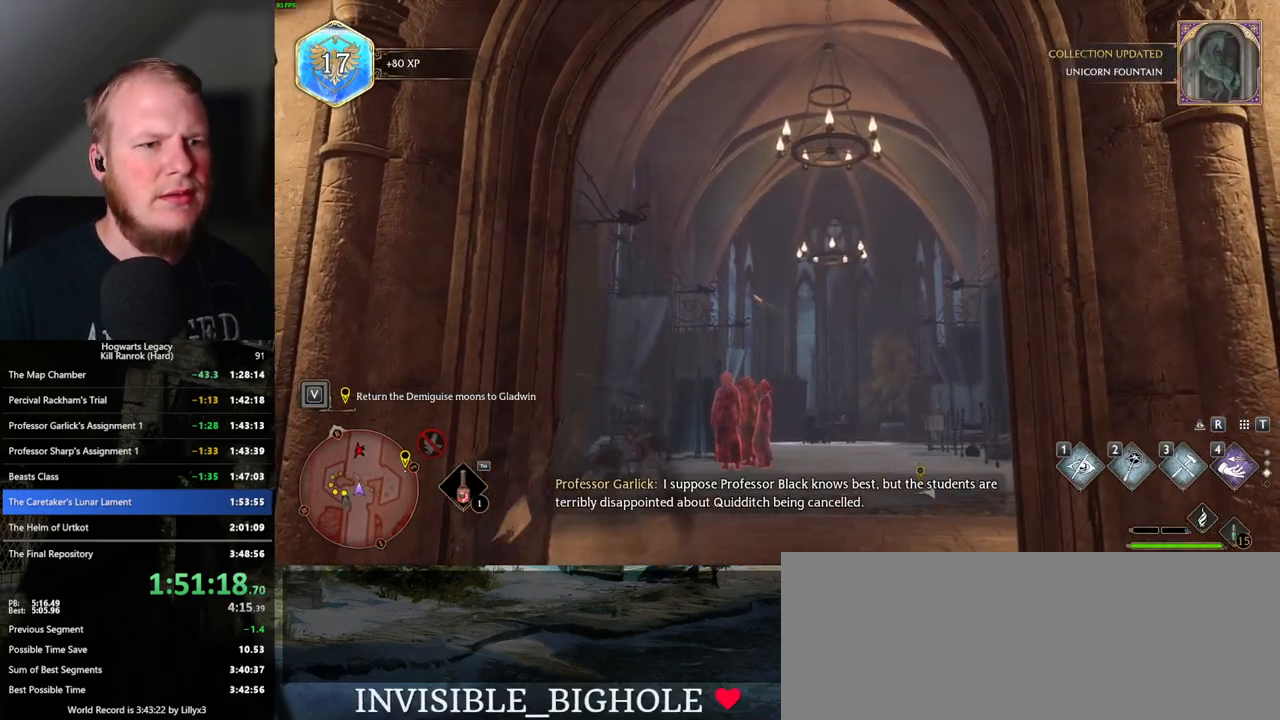
Gameplay with keyboard and mouse; each line is a JSON object with the keys and mouse buttons held at the frame after it. "events" lists presses ("down") and releases ("up") of ".", "/", "0", "1", "2", "3", "4", "5", "6", "7", "8", "9", "a", "alt_l", "alt_r", "b", "backslash", "backspace", "c", "caps_lock", "comma", "ctrl_l", "ctrl_r", "d", "e", "equals", "escape", "f", "f1", "f10", "f11", "f12", "f2", "f3", "f4", "f5", "f6", "f7", "f8", "f9", "g", "h", "i", "j", "k", "l", "lbracket", "m", "minus", "n", "o", "p", "q", "quote", "r", "rbracket", "return", "s", "semicolon", "shift_l", "shift_r", "space", "super", "t", "tab", "tilde", "u", "v", "w", "x", "y", "z", "mouse_left", "mouse_wheel", "mouse_right", "mouse_mb4" and "mouse_mb5" between this image and that frame as [ms after this image, input, new state], when the widget could be followed in between. "mouse_left", "mouse_wheel", "mouse_right", "mouse_mb4", "mouse_mb5" = the "left", "wheel", "right", "mb4", "mb5" buttons of the "mouse" list. No other keys are recorded. "wheel" means that the mouse wheel is clicked or scrolled. Mouse movement is not recorded.
{"keys": [], "mouse": [], "events": [[50, "4", "down"], [117, "4", "up"]]}
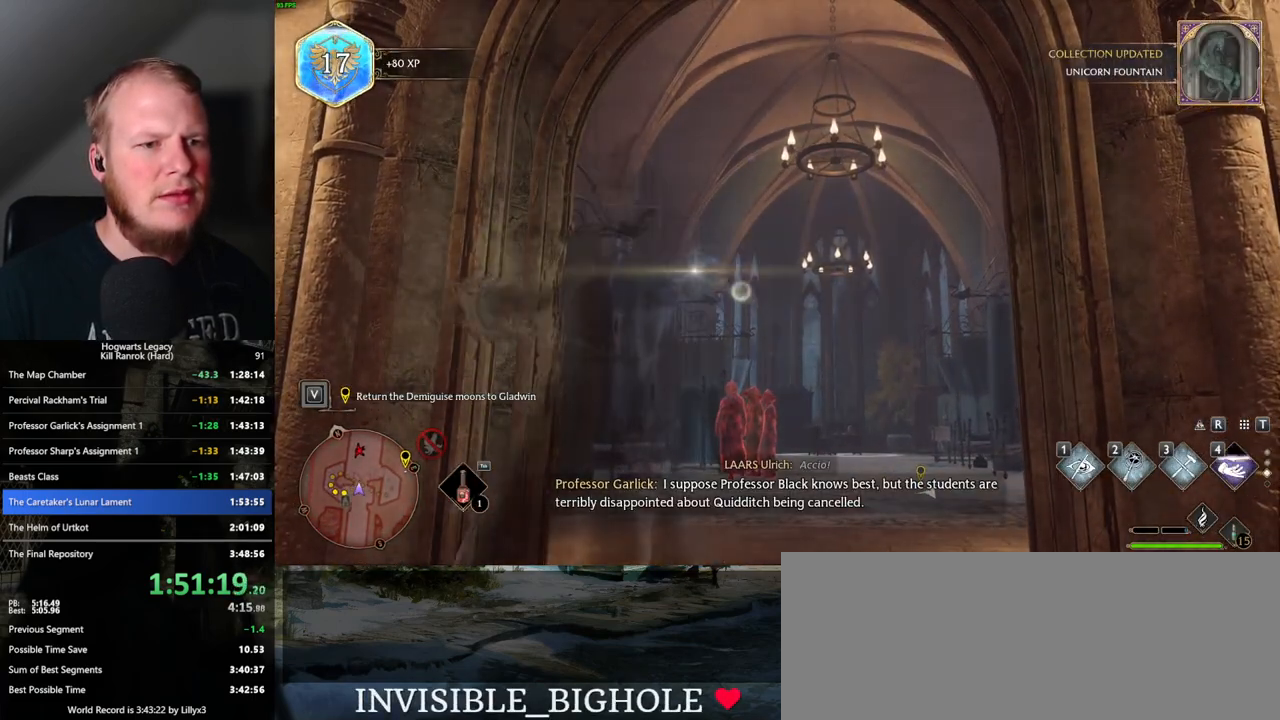
{"keys": ["a", "w"], "mouse": [], "events": [[350, "a", "down"], [433, "w", "down"]]}
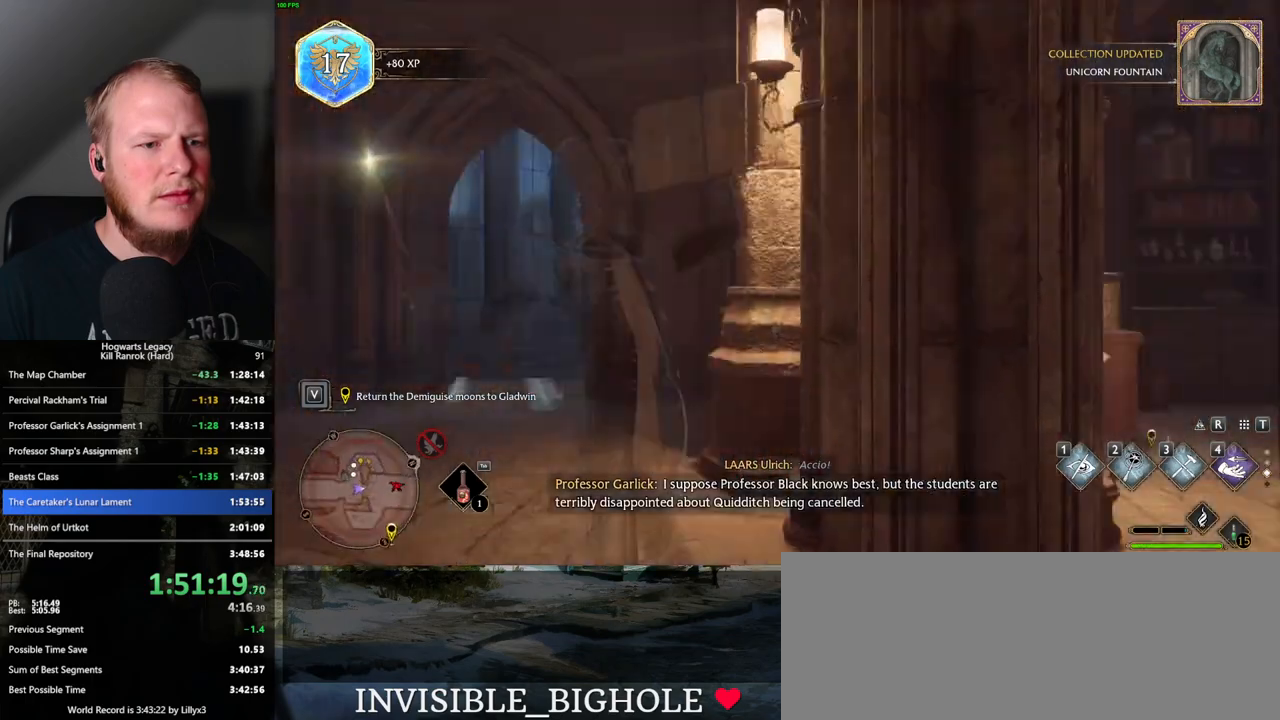
{"keys": ["space", "w"], "mouse": [], "events": [[33, "a", "up"], [500, "space", "down"]]}
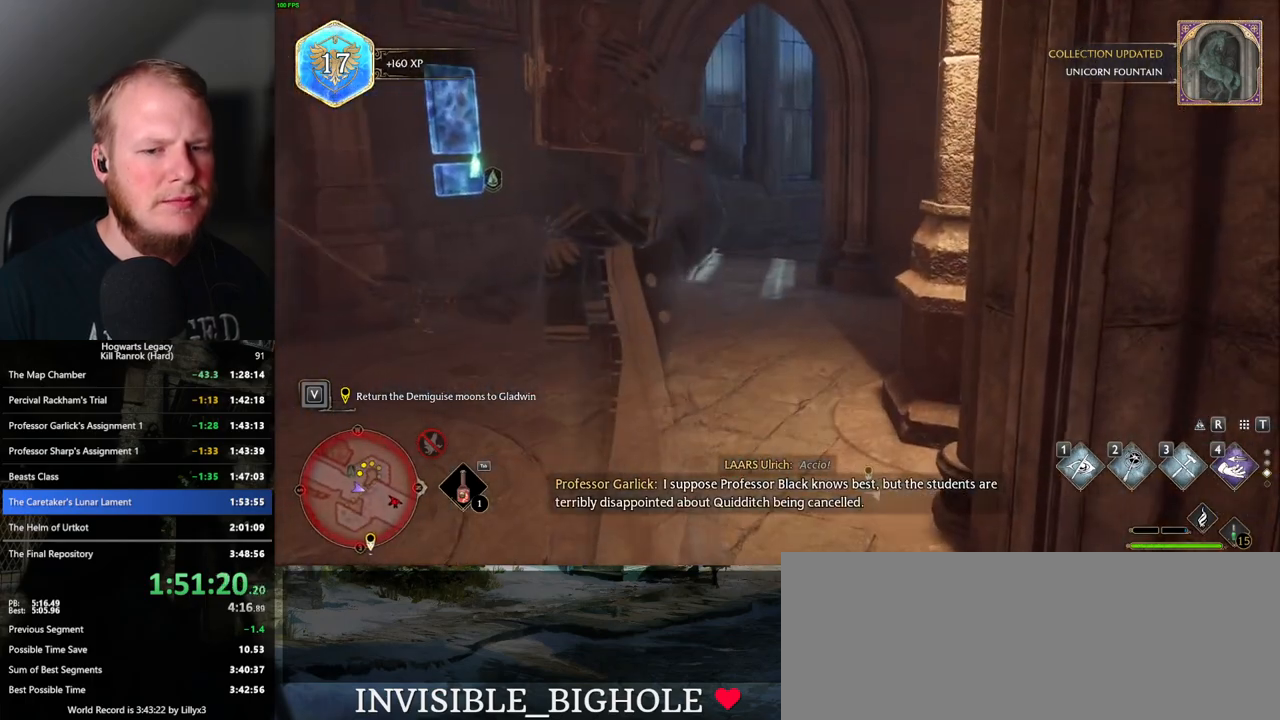
{"keys": ["w"], "mouse": [], "events": [[33, "shift_l", "down"], [100, "space", "up"], [183, "shift_l", "up"]]}
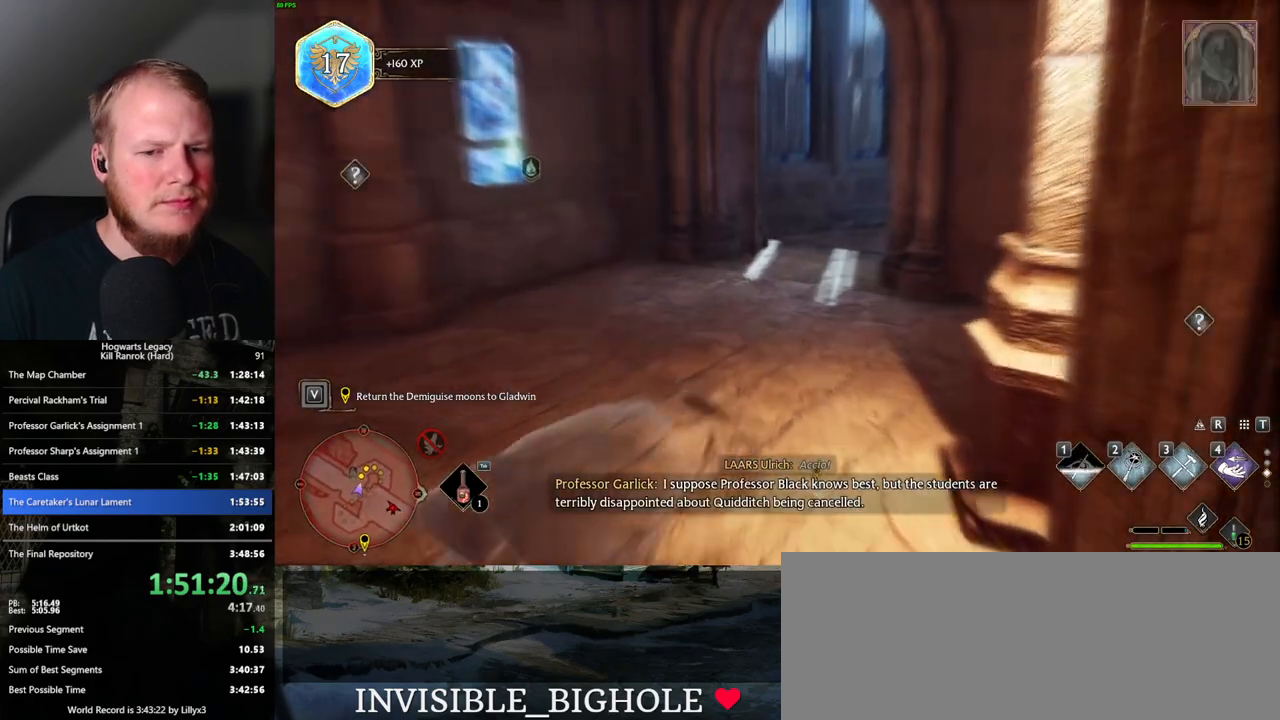
{"keys": ["w"], "mouse": [], "events": [[200, "mouse_wheel", "down"], [217, "mouse_wheel", "up"]]}
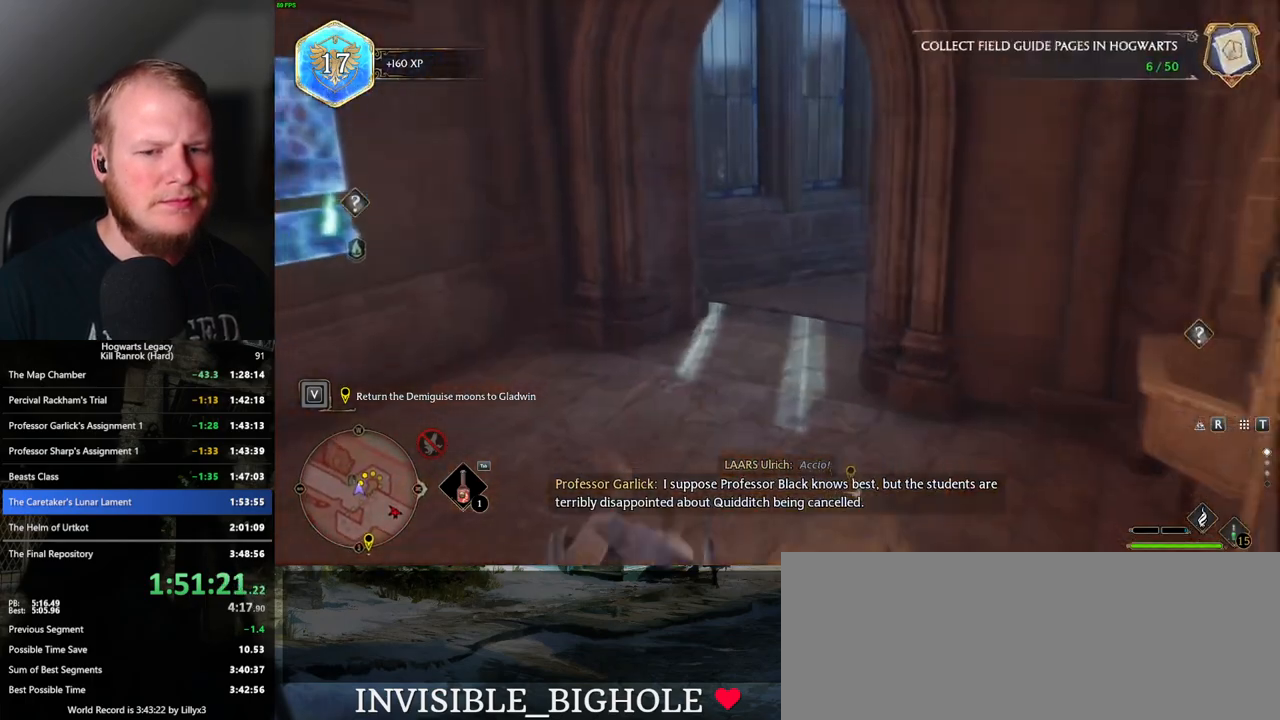
{"keys": ["w"], "mouse": [], "events": []}
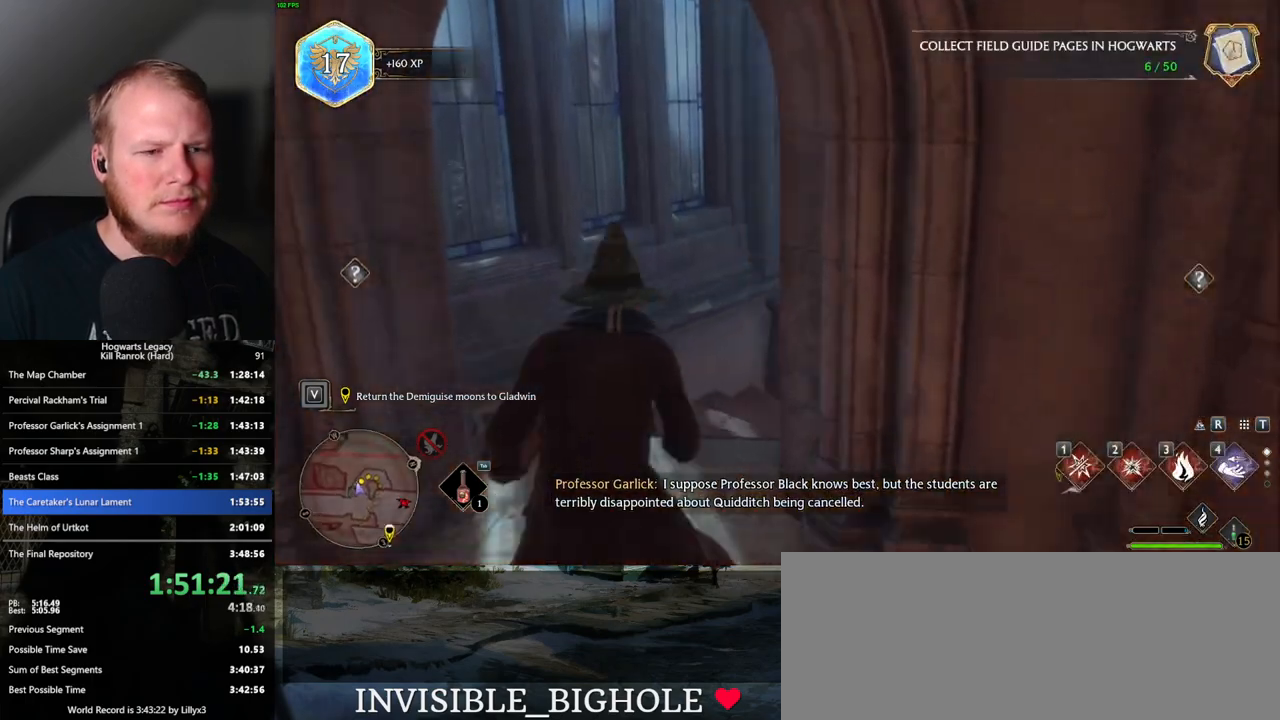
{"keys": ["w"], "mouse": [], "events": []}
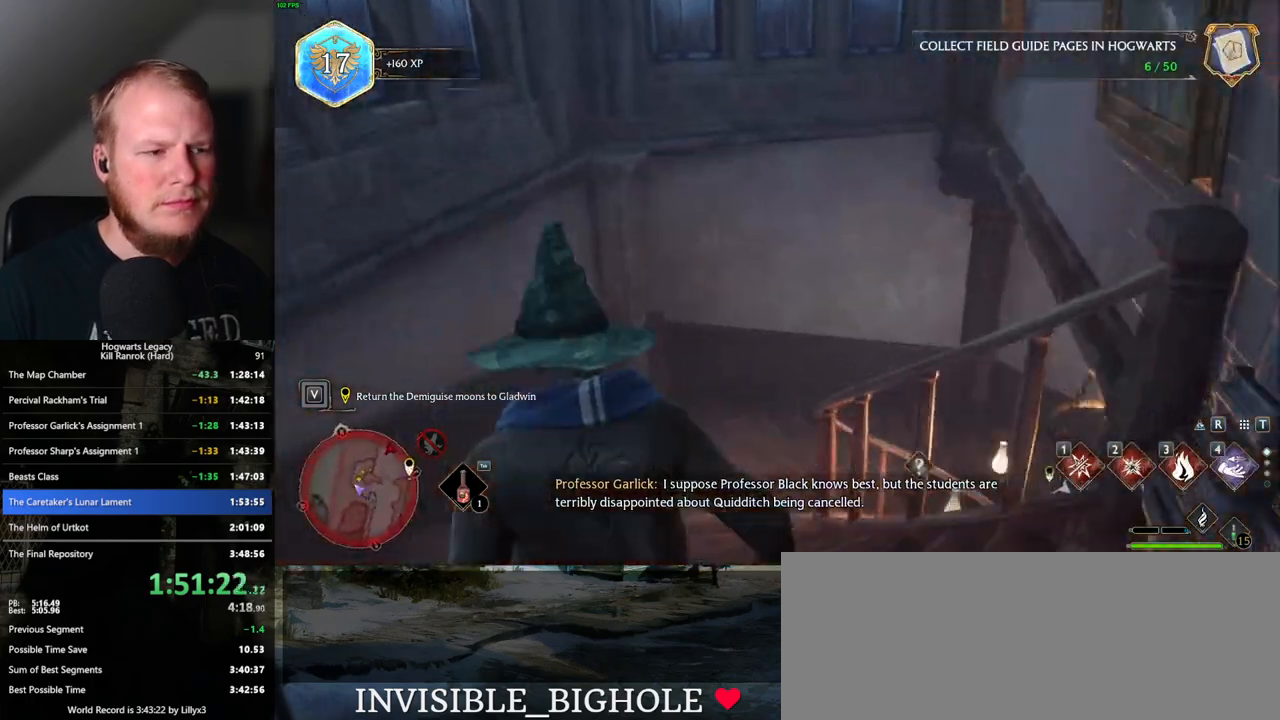
{"keys": ["w"], "mouse": [], "events": []}
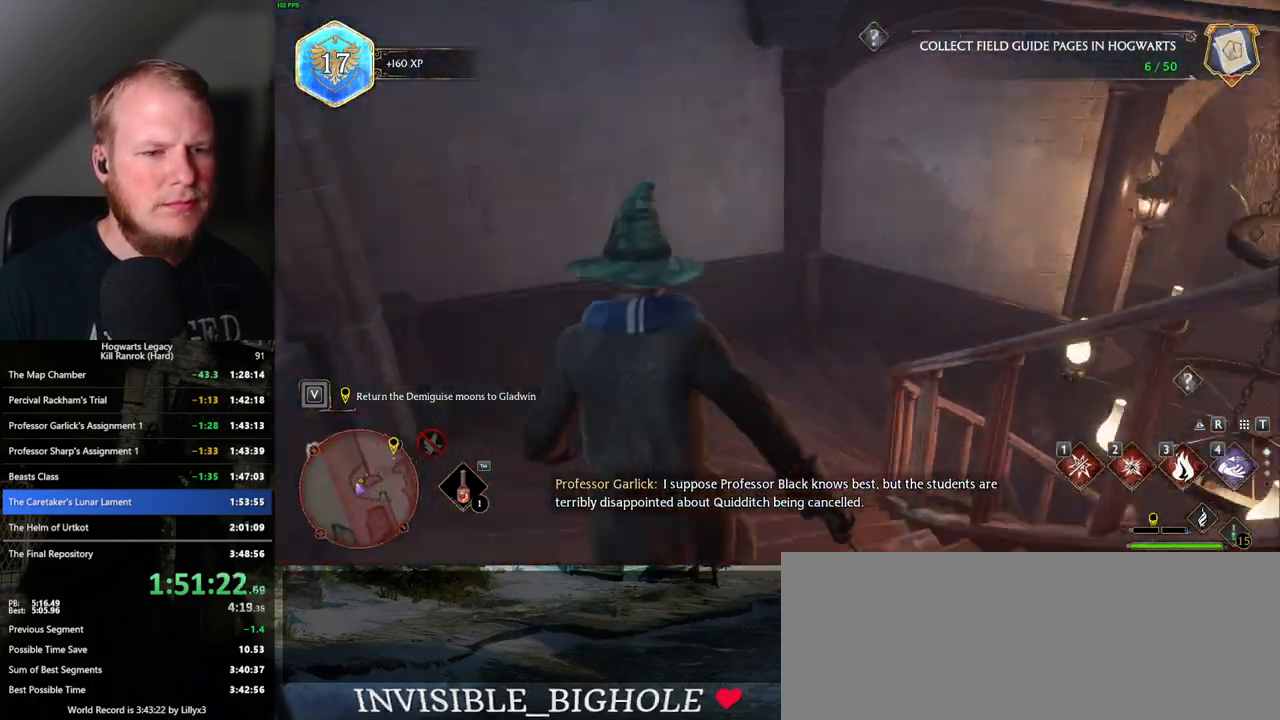
{"keys": ["w"], "mouse": [], "events": [[83, "a", "down"], [400, "a", "up"]]}
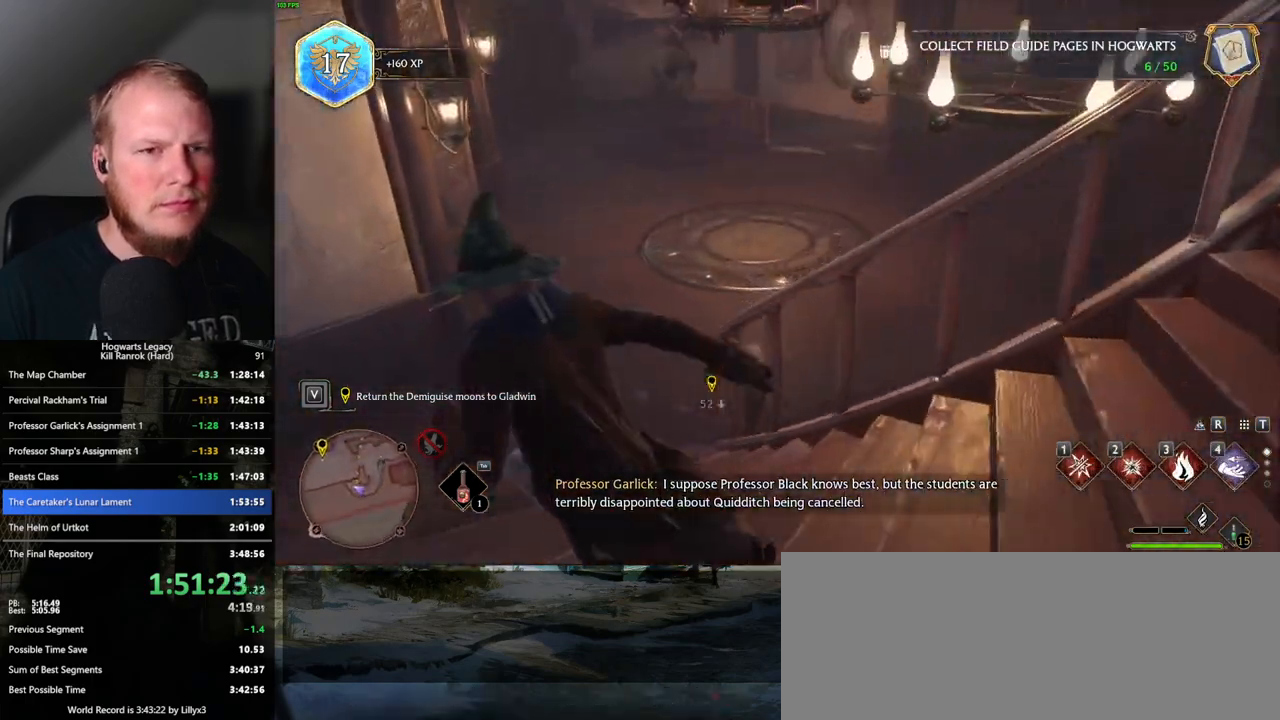
{"keys": ["w"], "mouse": [], "events": []}
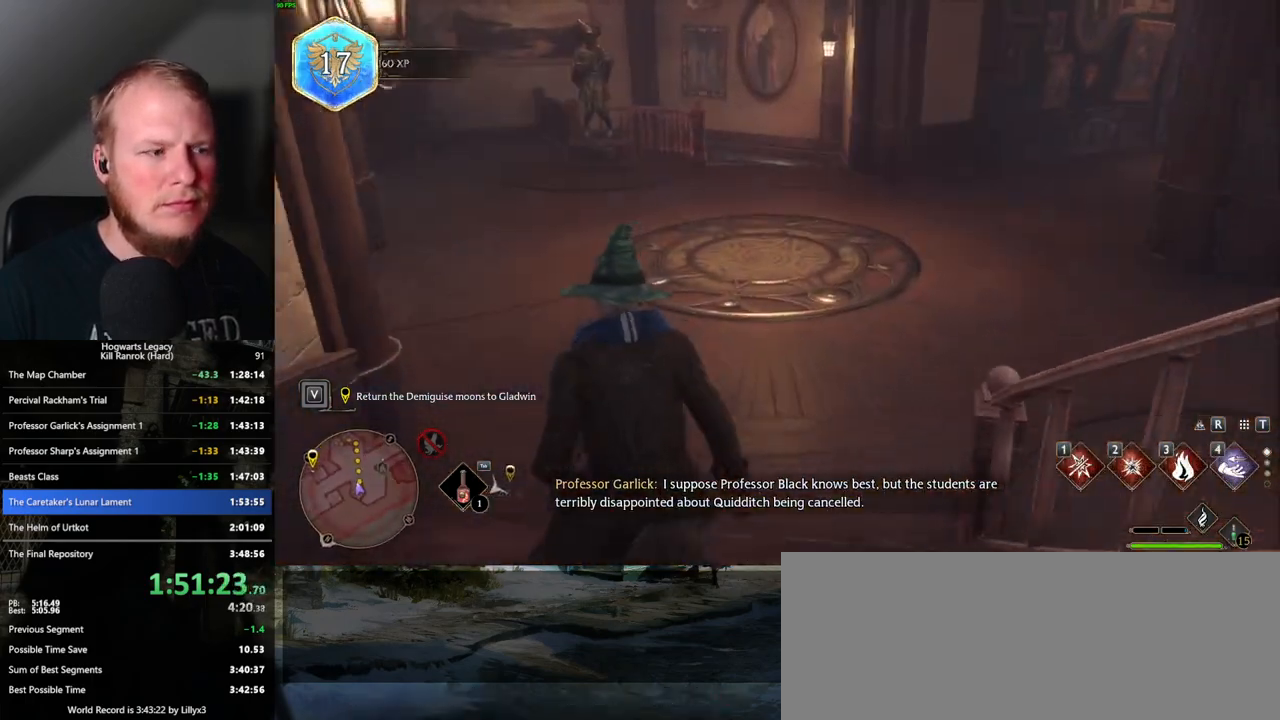
{"keys": ["w"], "mouse": [], "events": []}
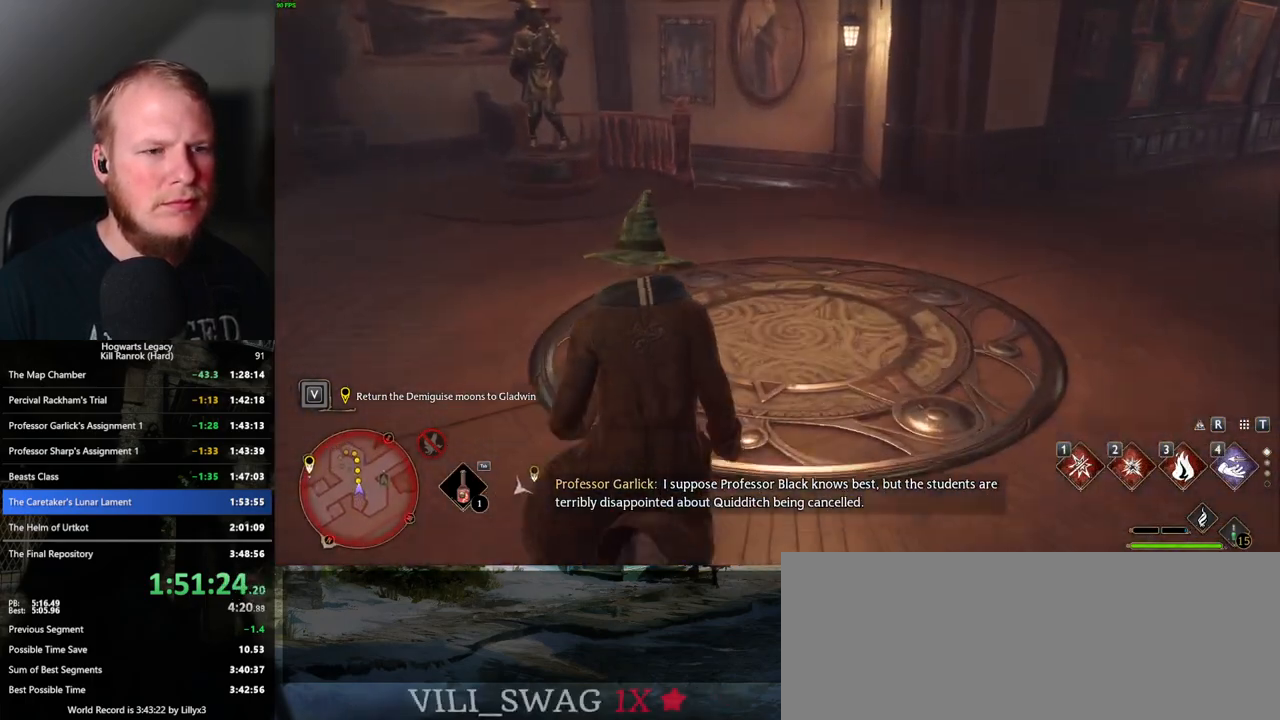
{"keys": ["w"], "mouse": [], "events": []}
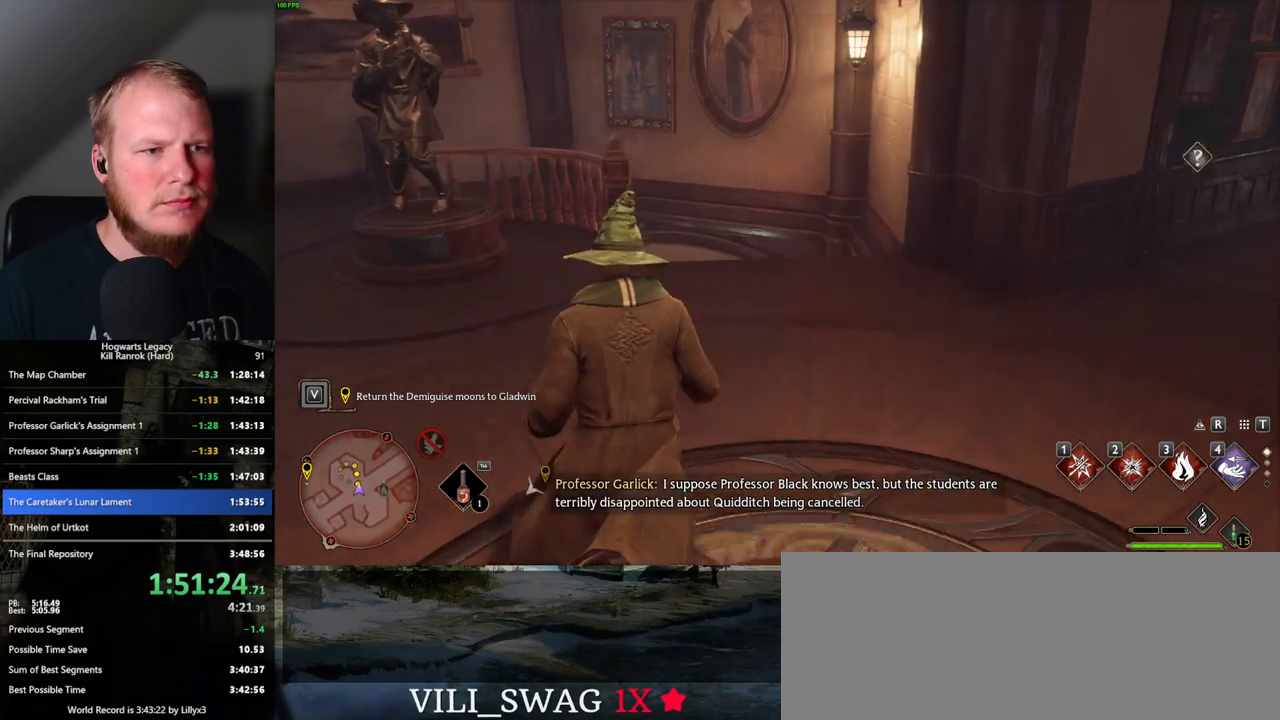
{"keys": ["w"], "mouse": [], "events": []}
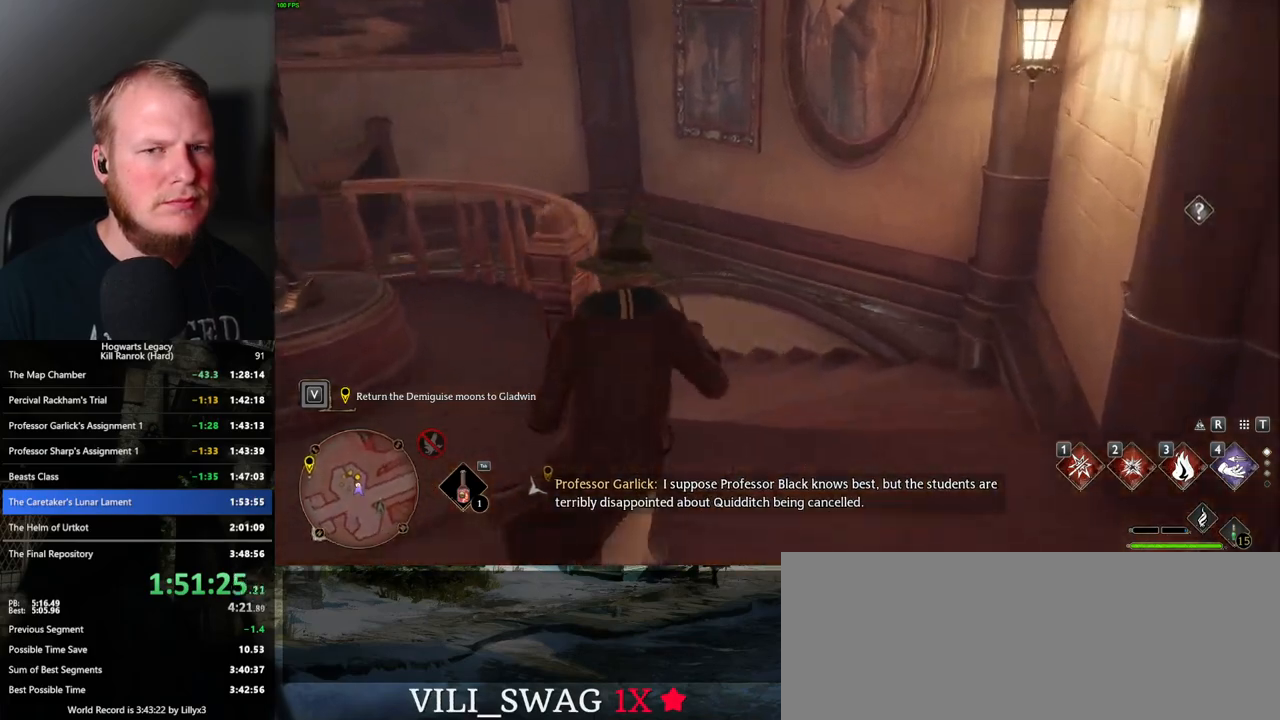
{"keys": ["w"], "mouse": [], "events": []}
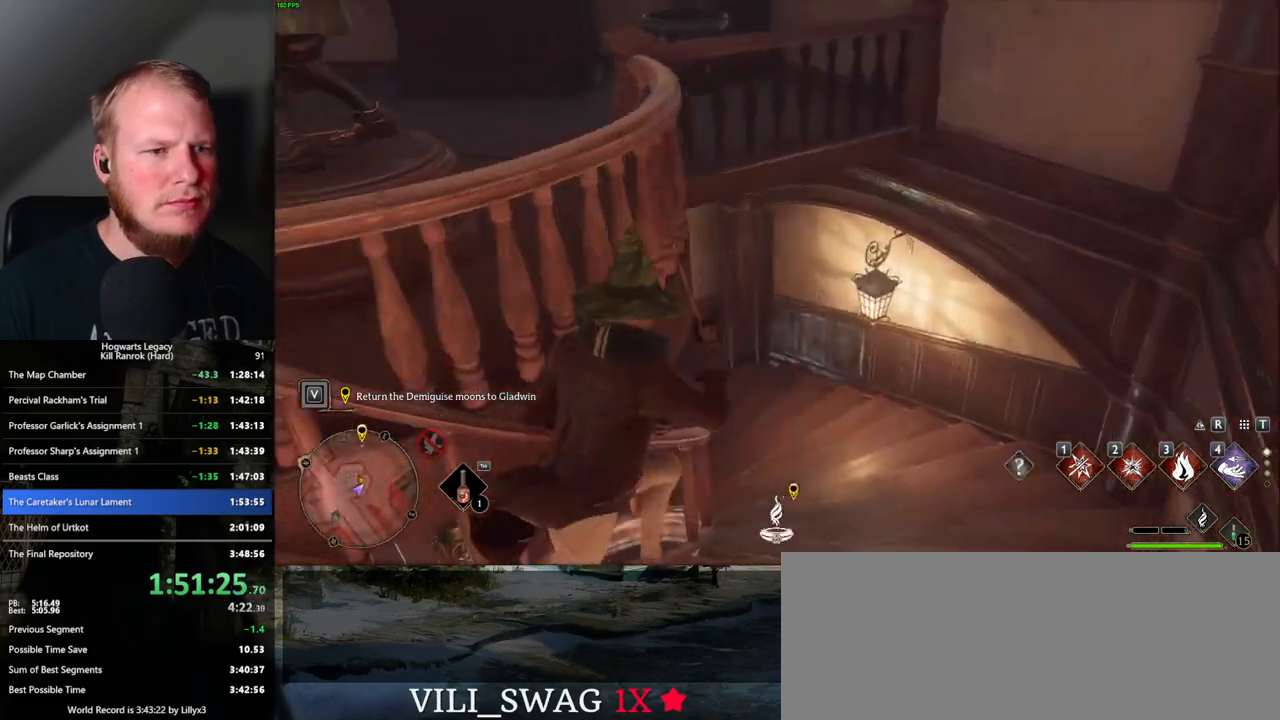
{"keys": ["w"], "mouse": [], "events": []}
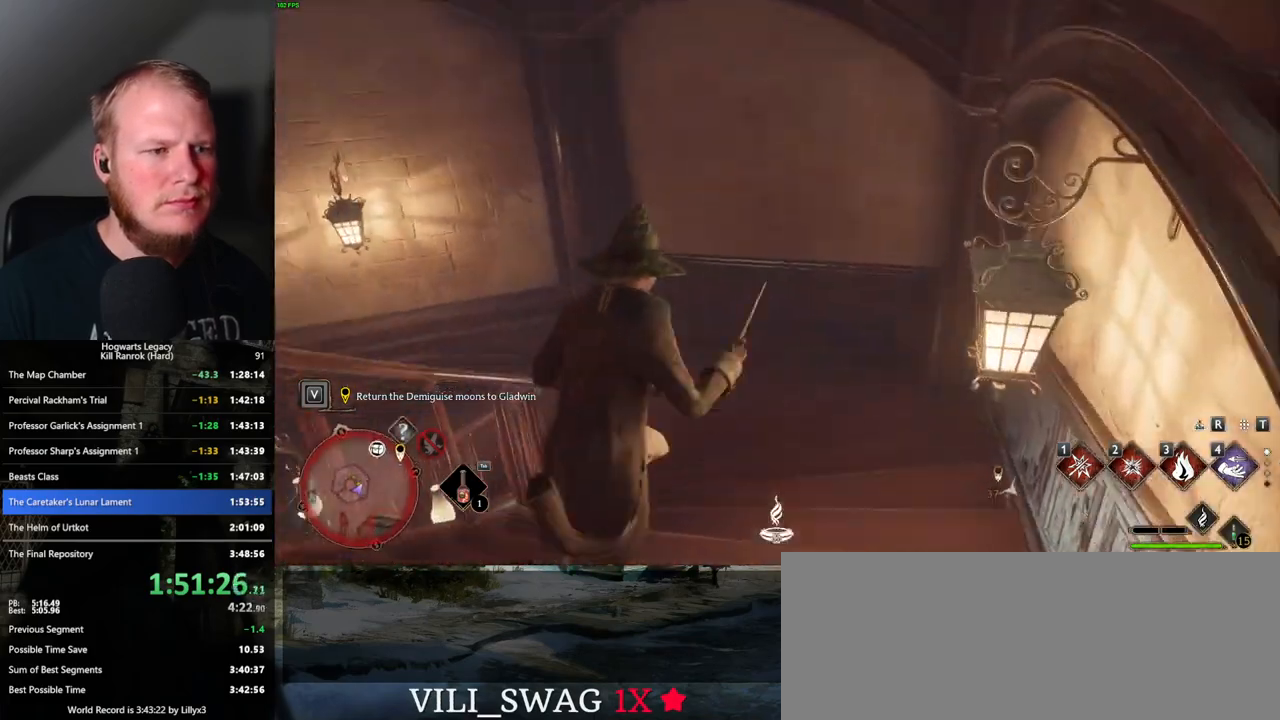
{"keys": ["w"], "mouse": [], "events": []}
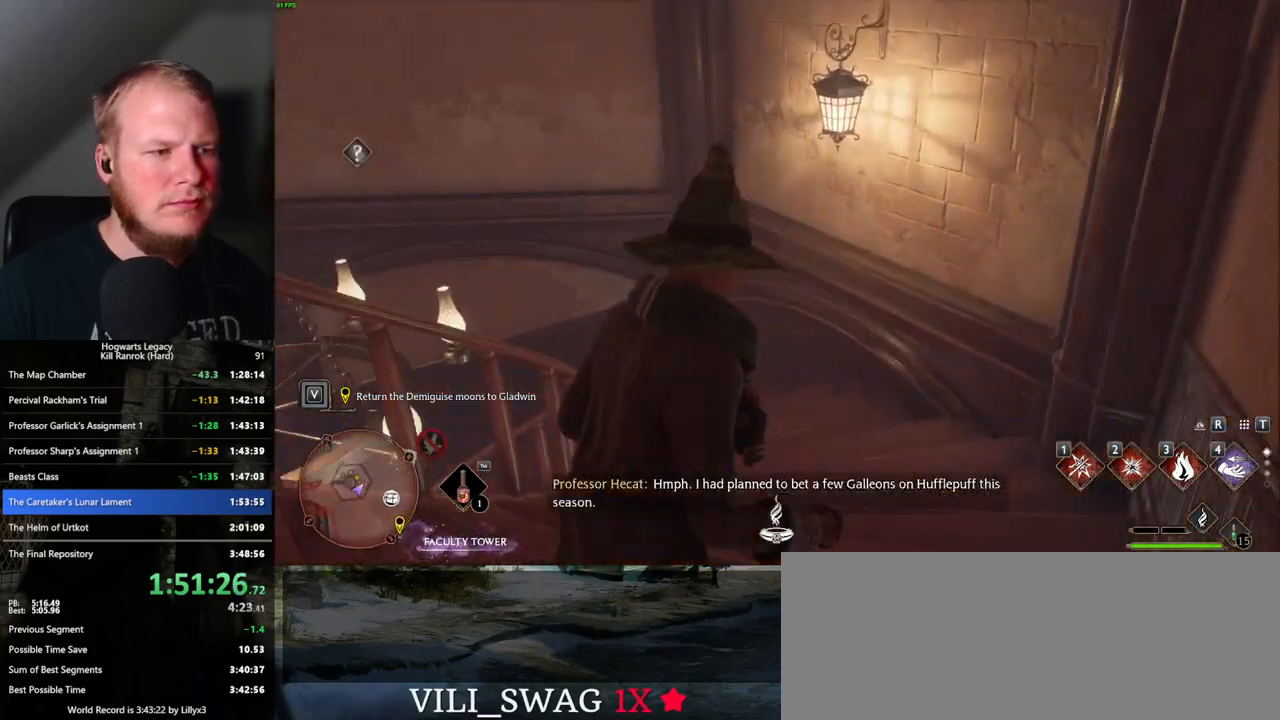
{"keys": ["w"], "mouse": [], "events": []}
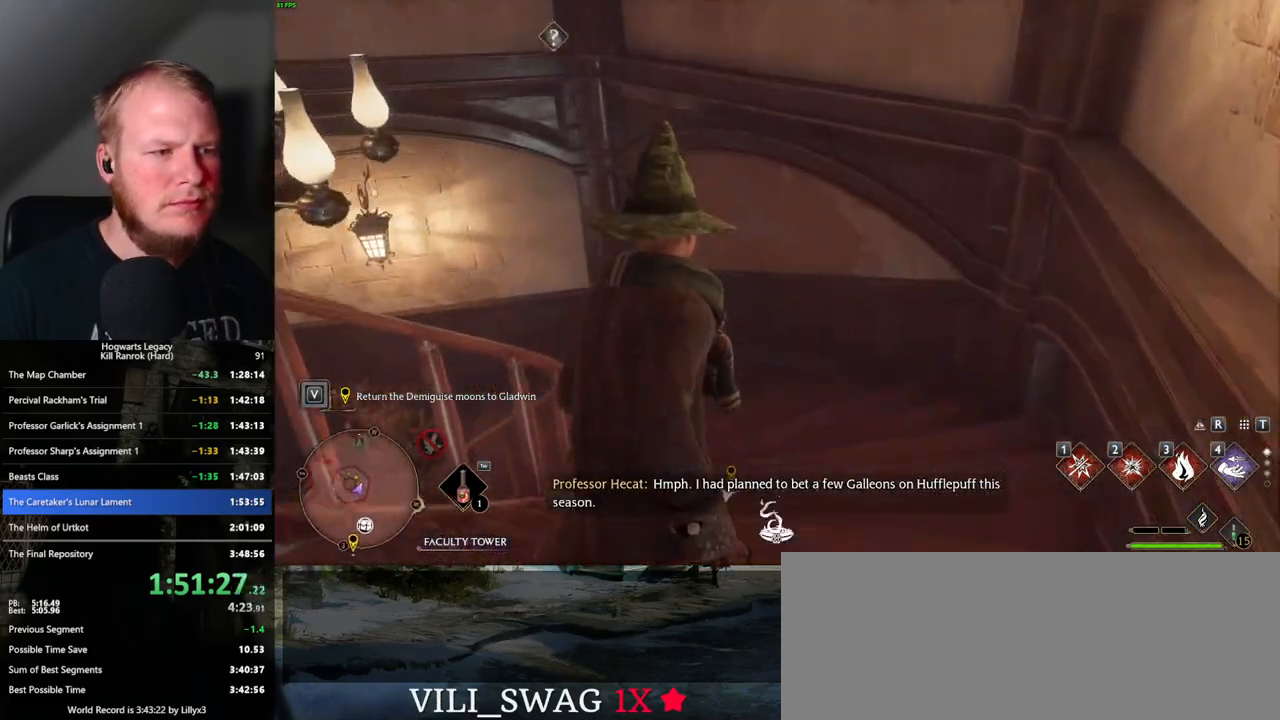
{"keys": ["w"], "mouse": [], "events": []}
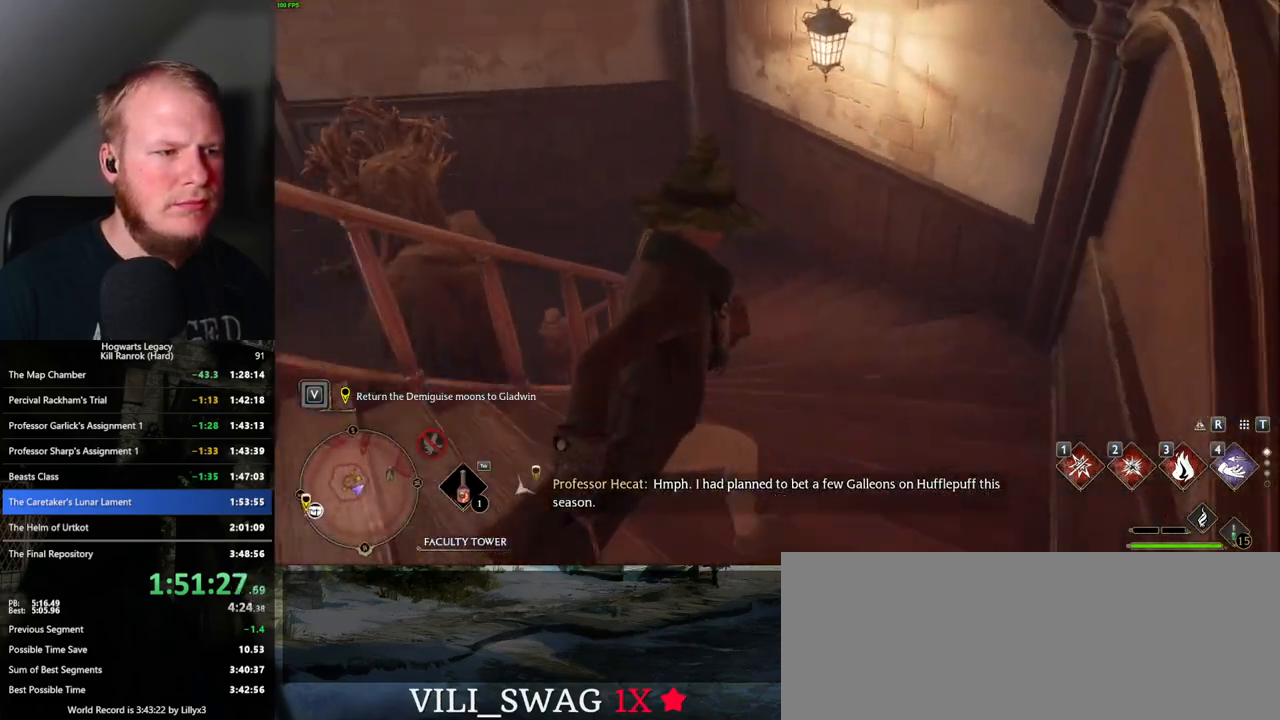
{"keys": ["w"], "mouse": [], "events": []}
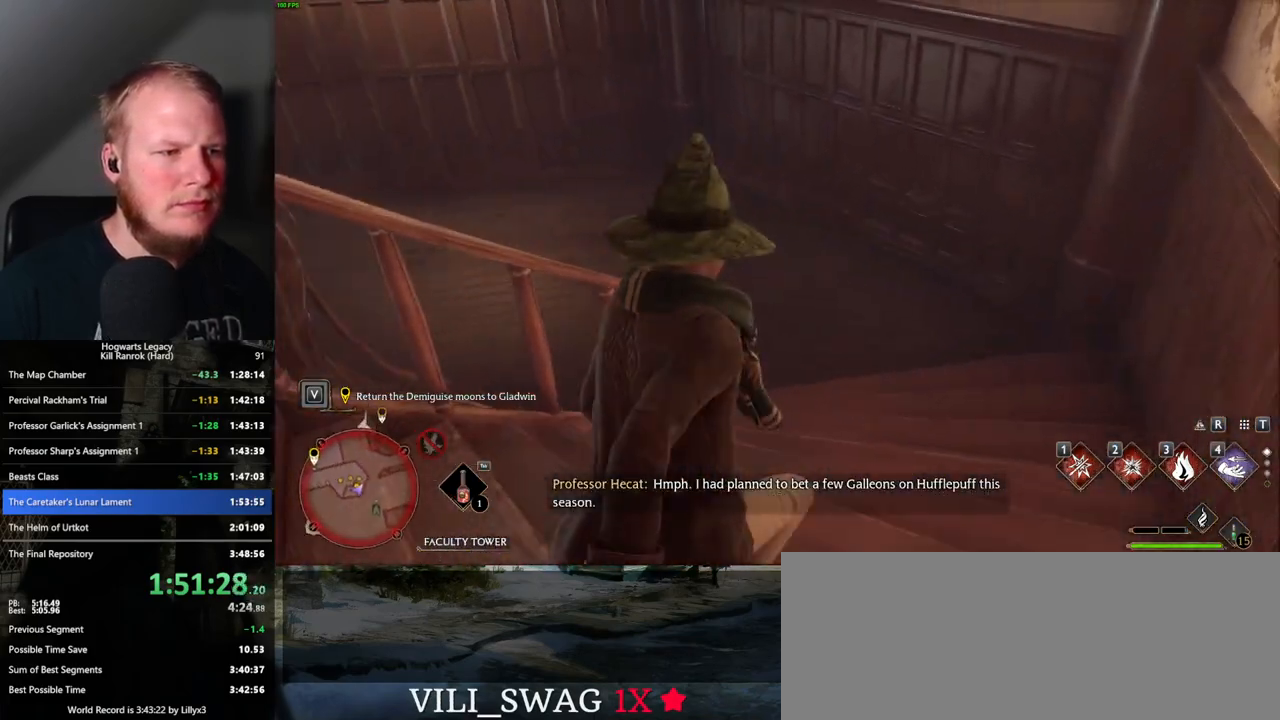
{"keys": ["w"], "mouse": [], "events": []}
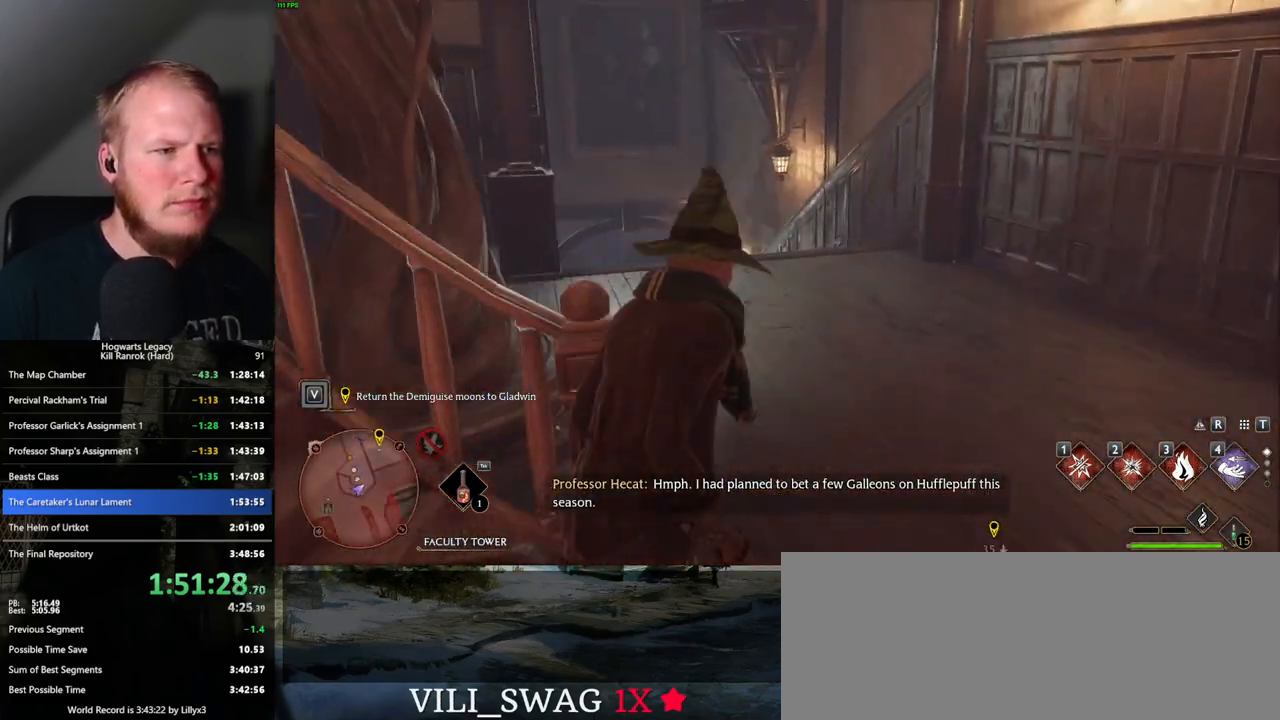
{"keys": ["a", "w"], "mouse": [], "events": [[283, "a", "down"]]}
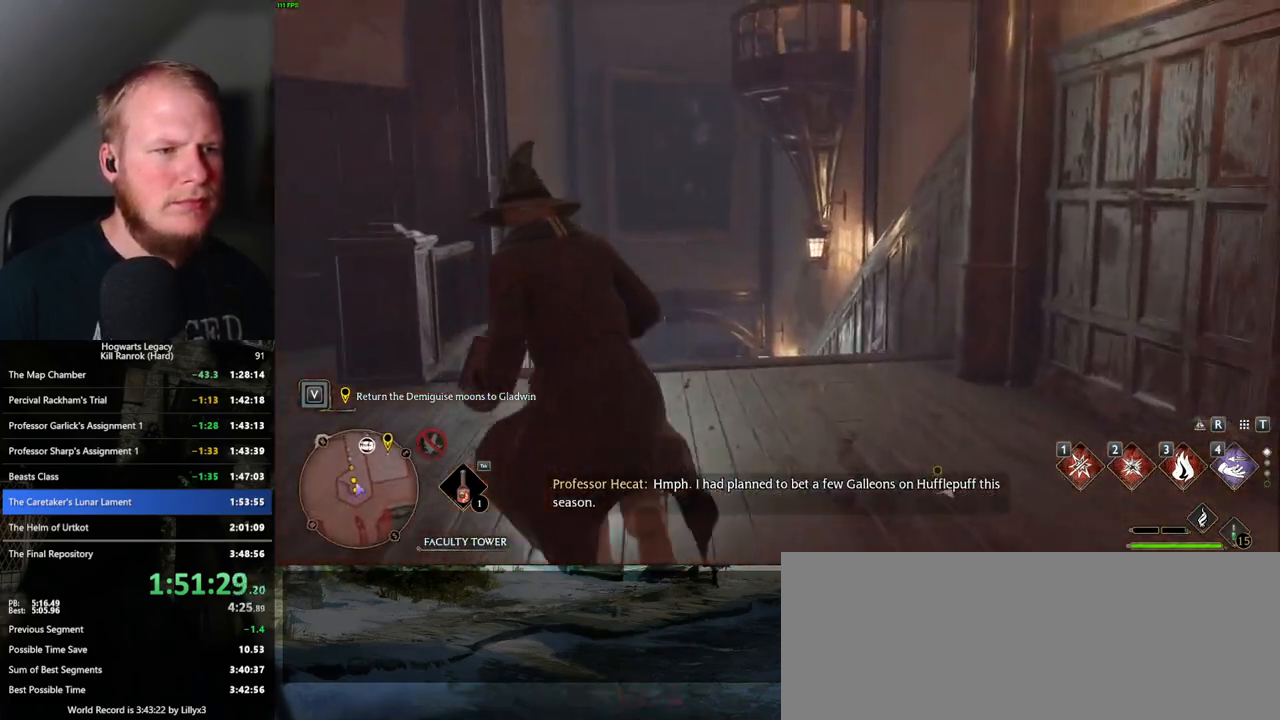
{"keys": ["s"], "mouse": [], "events": [[67, "w", "up"], [333, "s", "down"], [450, "a", "up"]]}
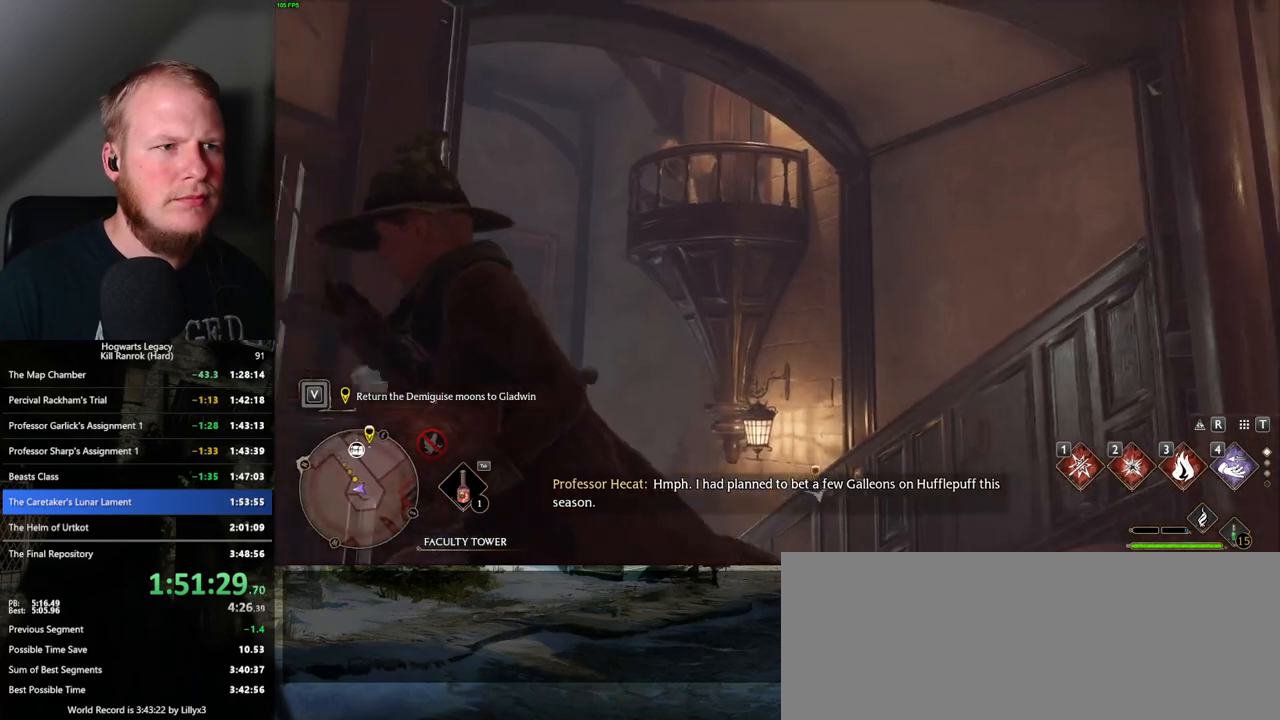
{"keys": ["2"], "mouse": [], "events": [[317, "s", "up"], [417, "2", "down"]]}
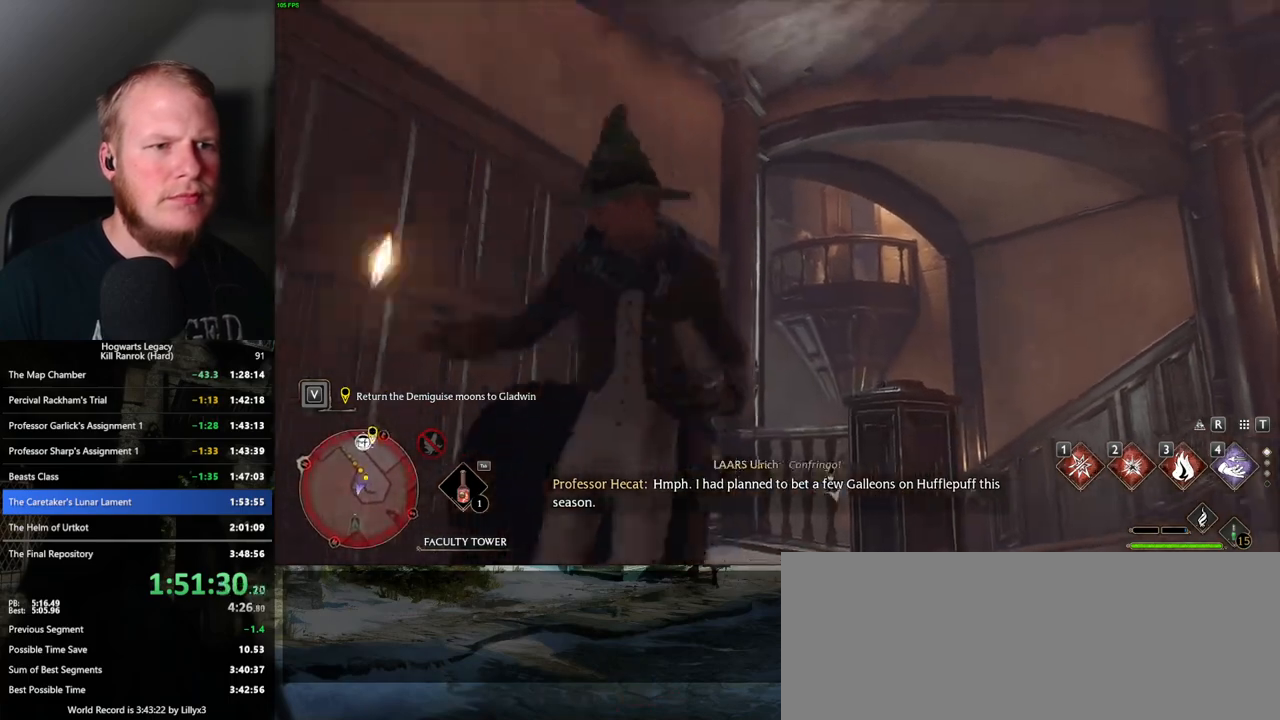
{"keys": [], "mouse": ["right"], "events": [[50, "2", "up"], [433, "mouse_right", "down"]]}
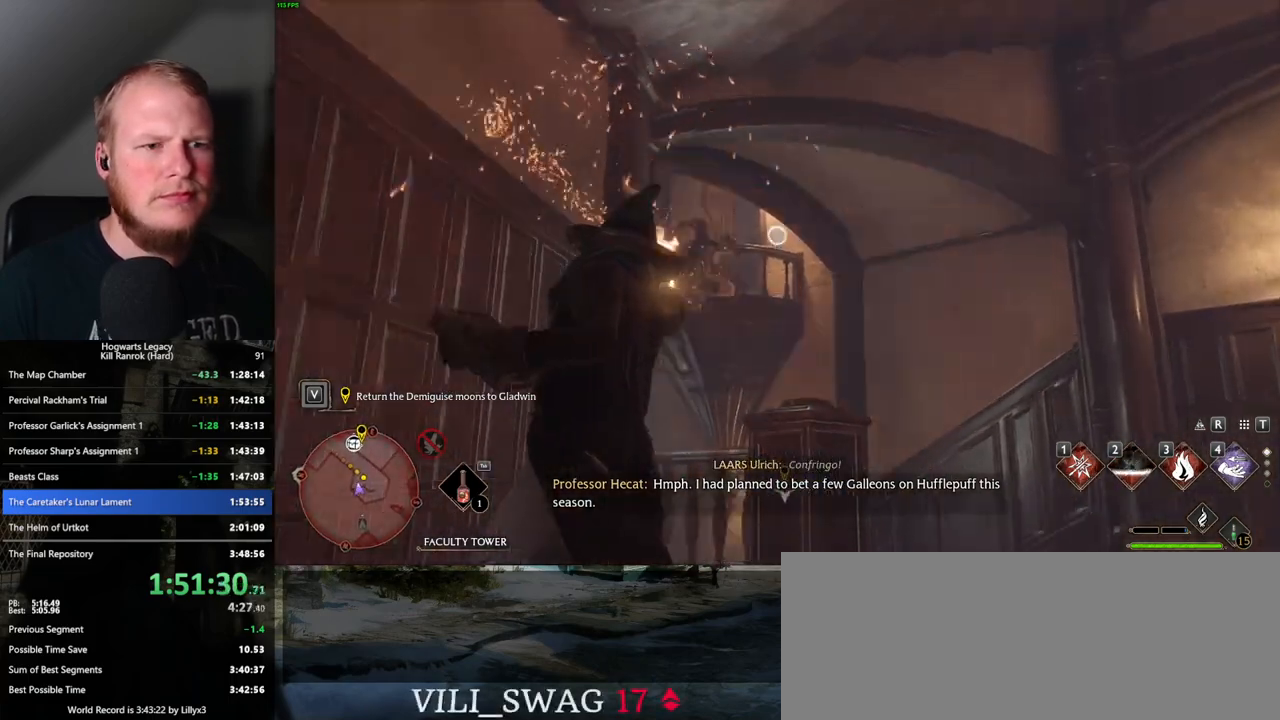
{"keys": [], "mouse": ["right"], "events": [[400, "2", "down"], [483, "2", "up"]]}
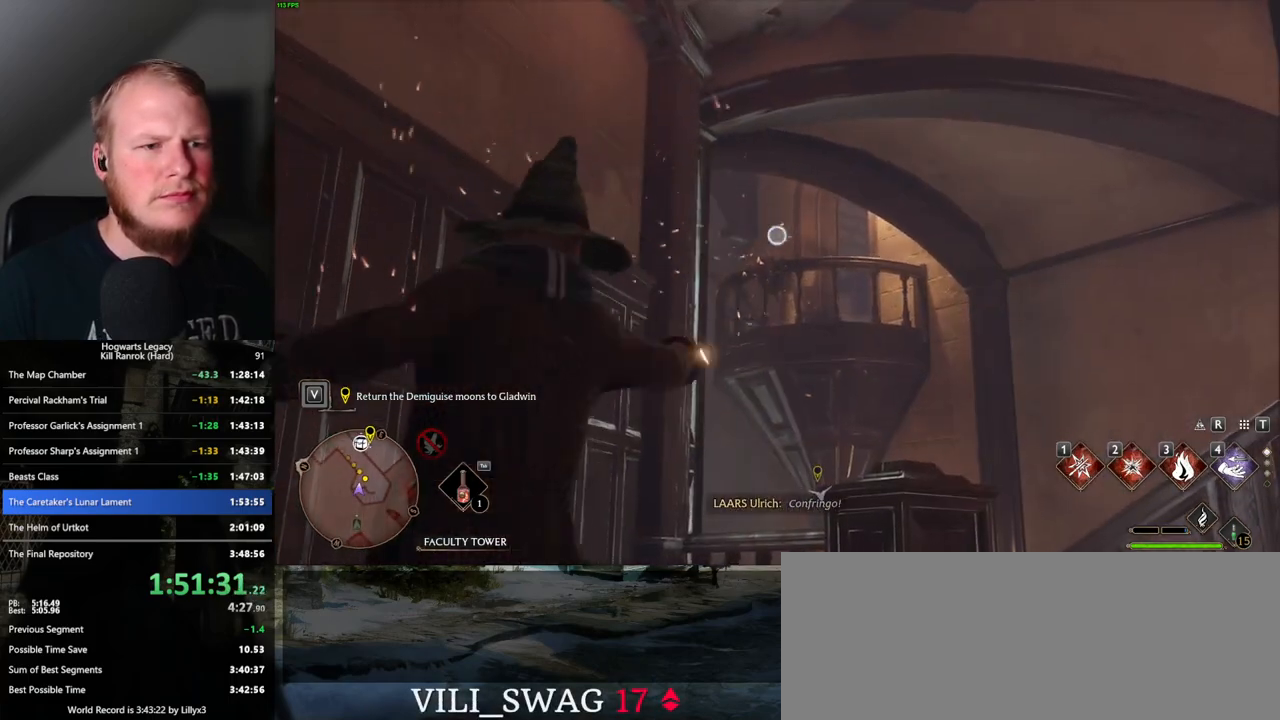
{"keys": [], "mouse": ["right"], "events": []}
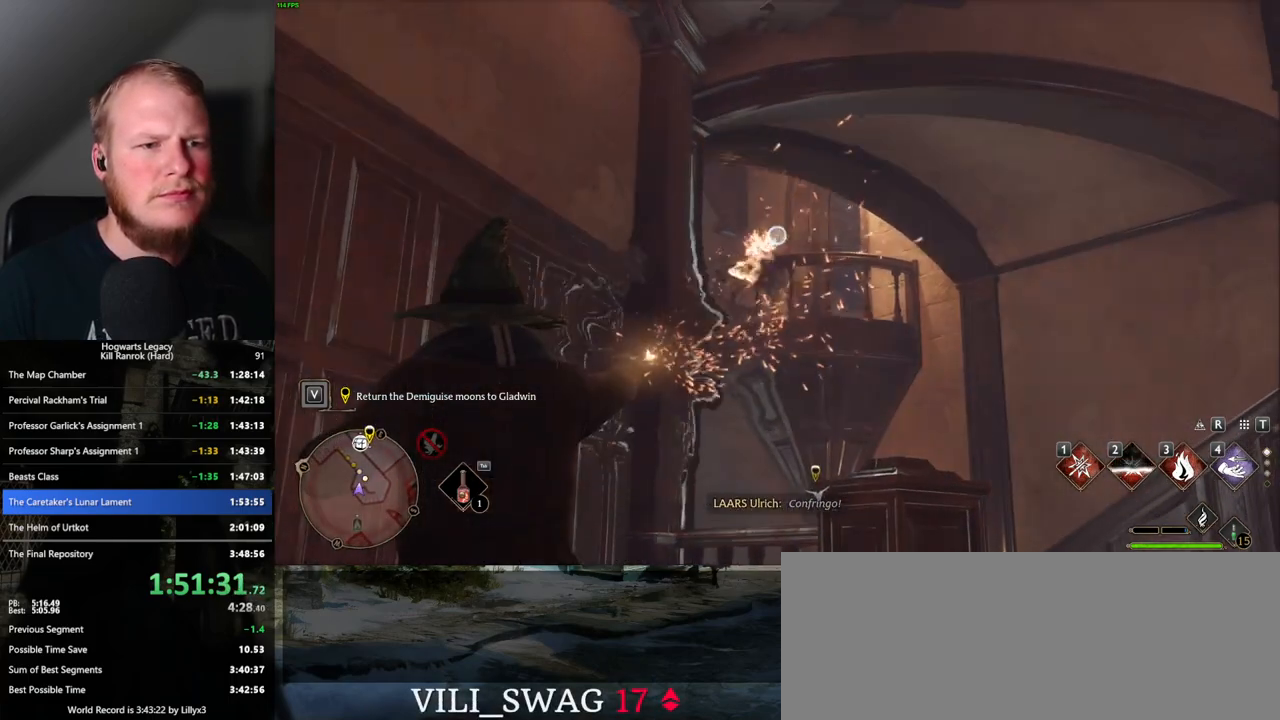
{"keys": [], "mouse": ["right"], "events": []}
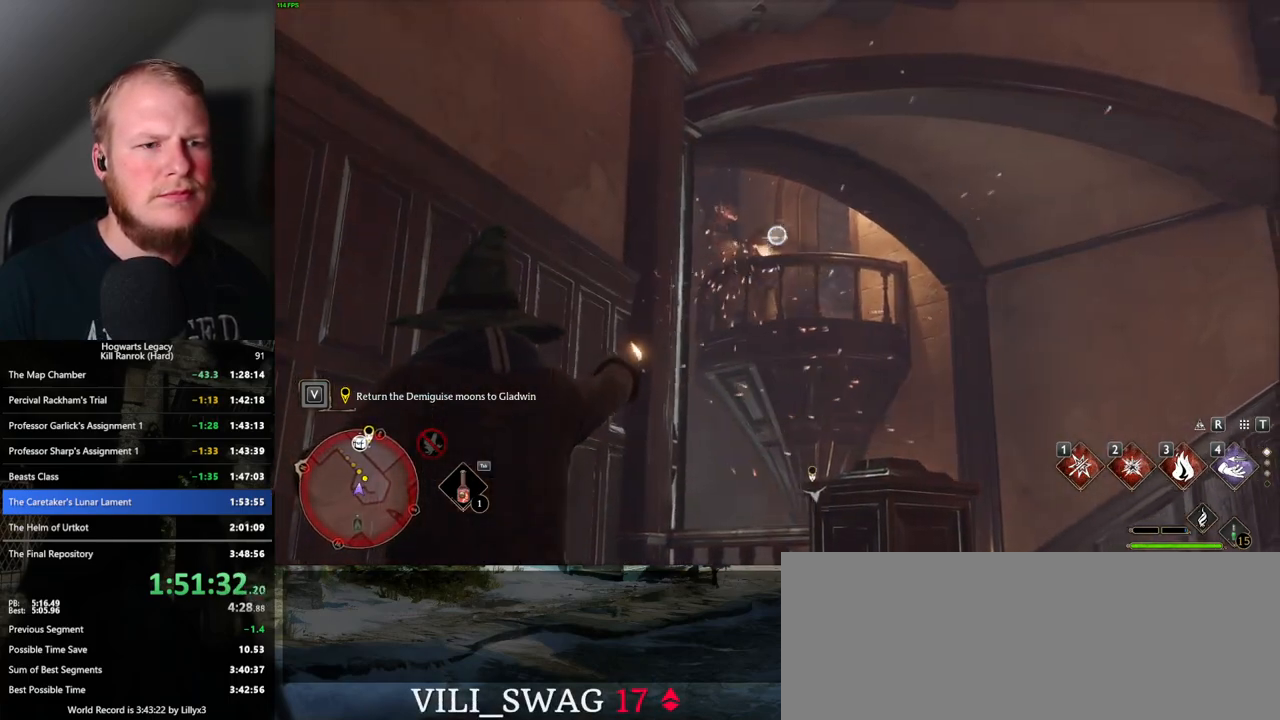
{"keys": [], "mouse": ["right"], "events": [[50, "4", "down"], [133, "4", "up"]]}
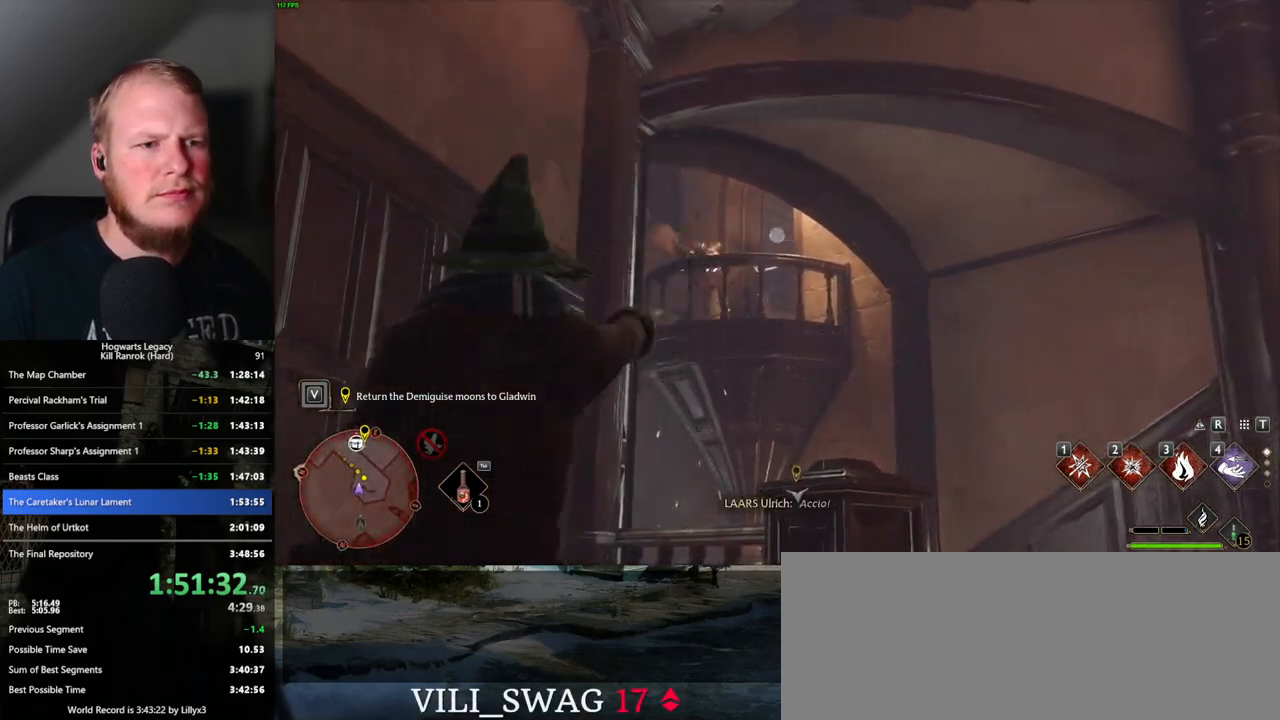
{"keys": [], "mouse": [], "events": [[450, "mouse_right", "up"]]}
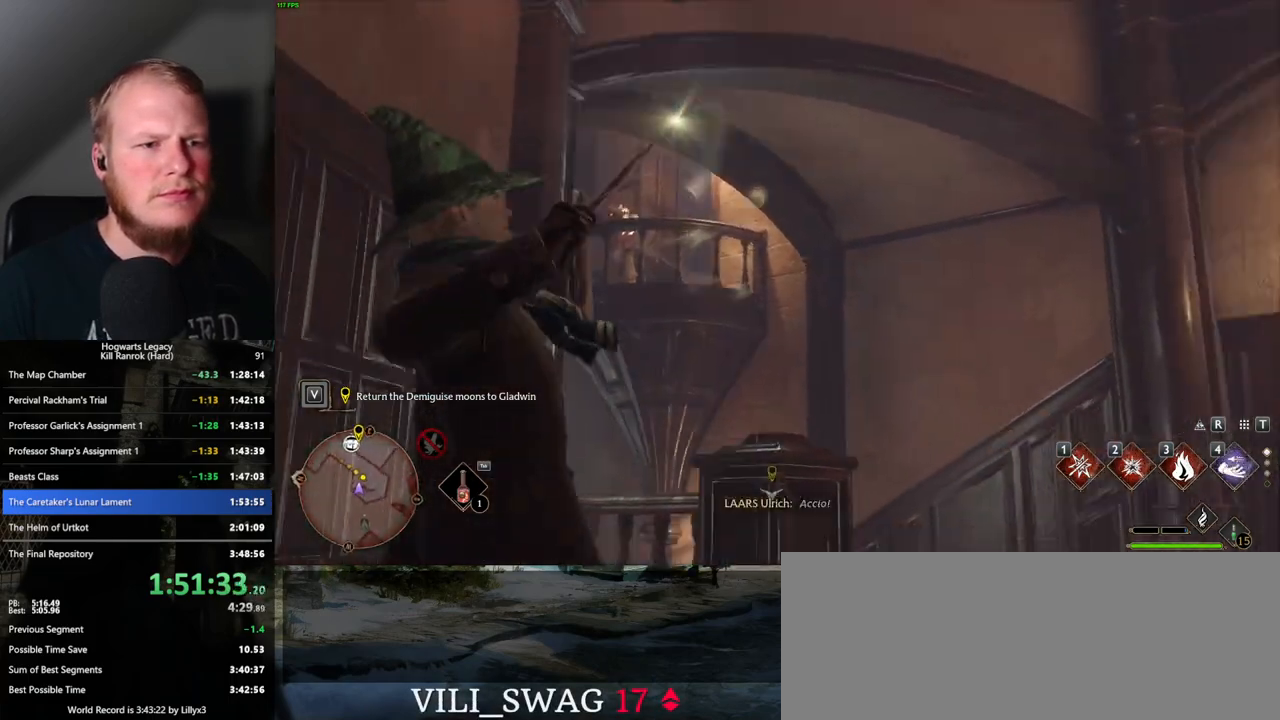
{"keys": ["w"], "mouse": [], "events": [[233, "mouse_wheel", "down"], [267, "mouse_wheel", "up"], [350, "w", "down"]]}